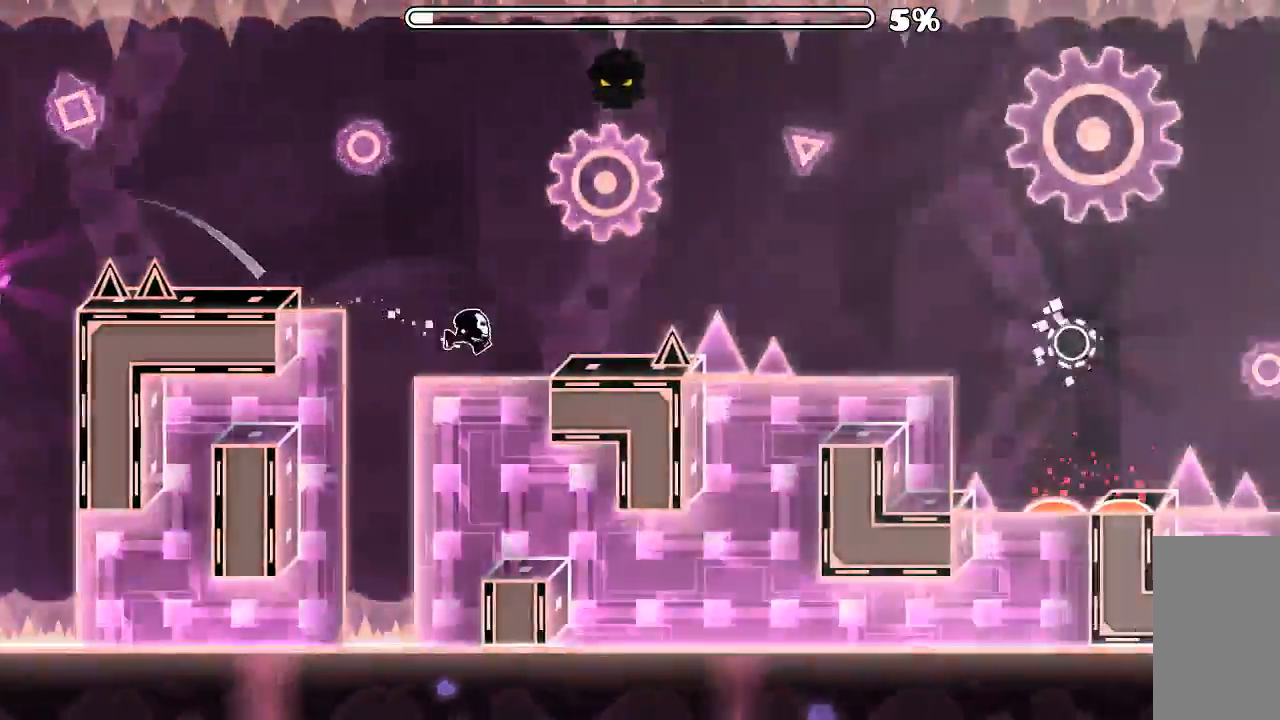
Gameplay with keyboard and mouse; each line is a JSON object with the keys and mouse buttons held at the frame after it. "events" lists presses ("down") and releases ("up") of "mouse_left", "mouse_wheel", "mouse_right", "mouse_mb4" and "mouse_mb5" between this image and that frame as [ms after this image, input, new state], when the widget could be followed in between. "mouse_left", "mouse_wheel", "mouse_right", "mouse_mb4", "mouse_mb5" = the "left", "wheel", "right", "mb4", "mb5" buttons of the "mouse" list. No other keys are recorded. "wheel" means that the mouse wheel is clicked or scrolled. Mouse movement is not recorded.
{"keys": [], "mouse": []}
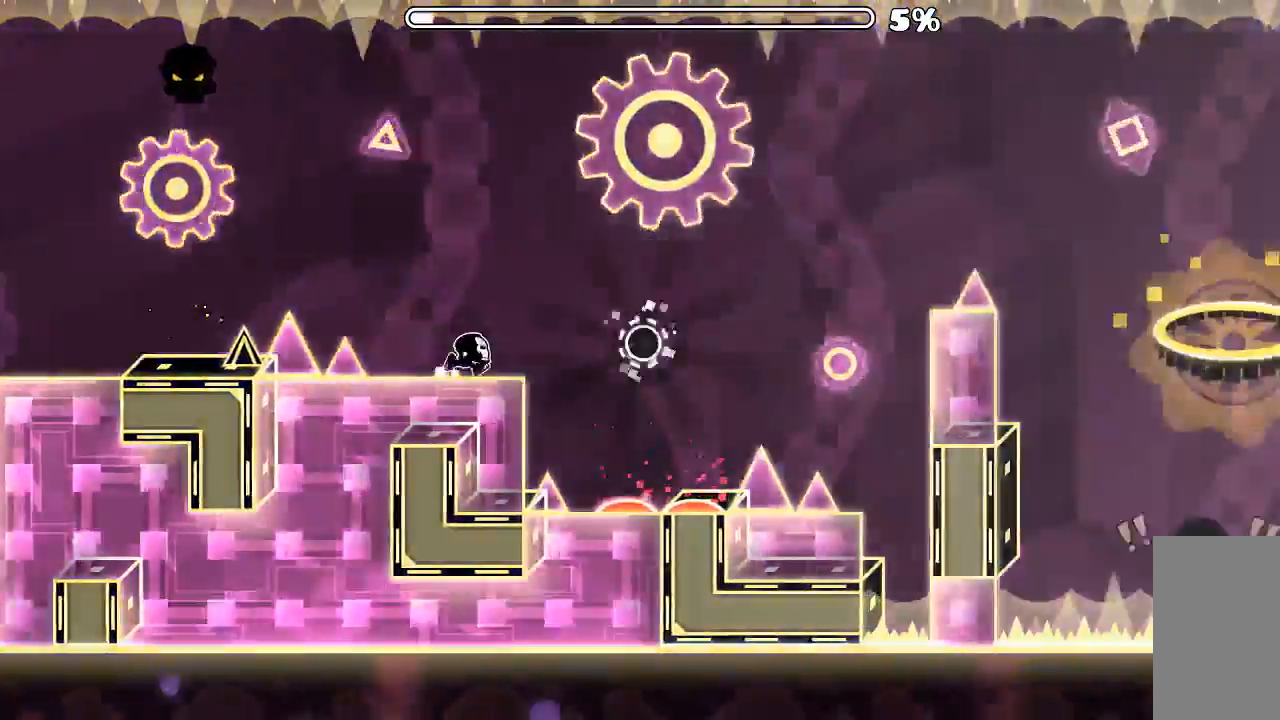
{"keys": [], "mouse": [], "events": [[200, "mouse_left", "down"], [300, "mouse_left", "up"]]}
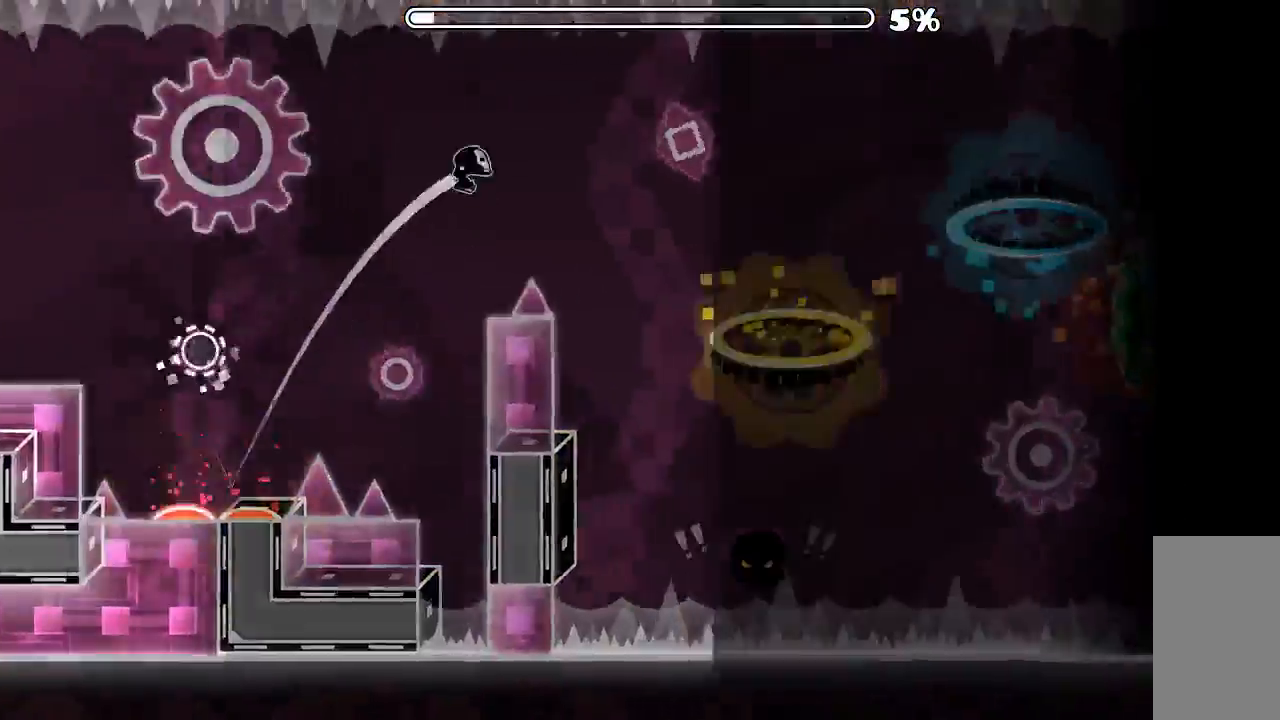
{"keys": [], "mouse": [], "events": []}
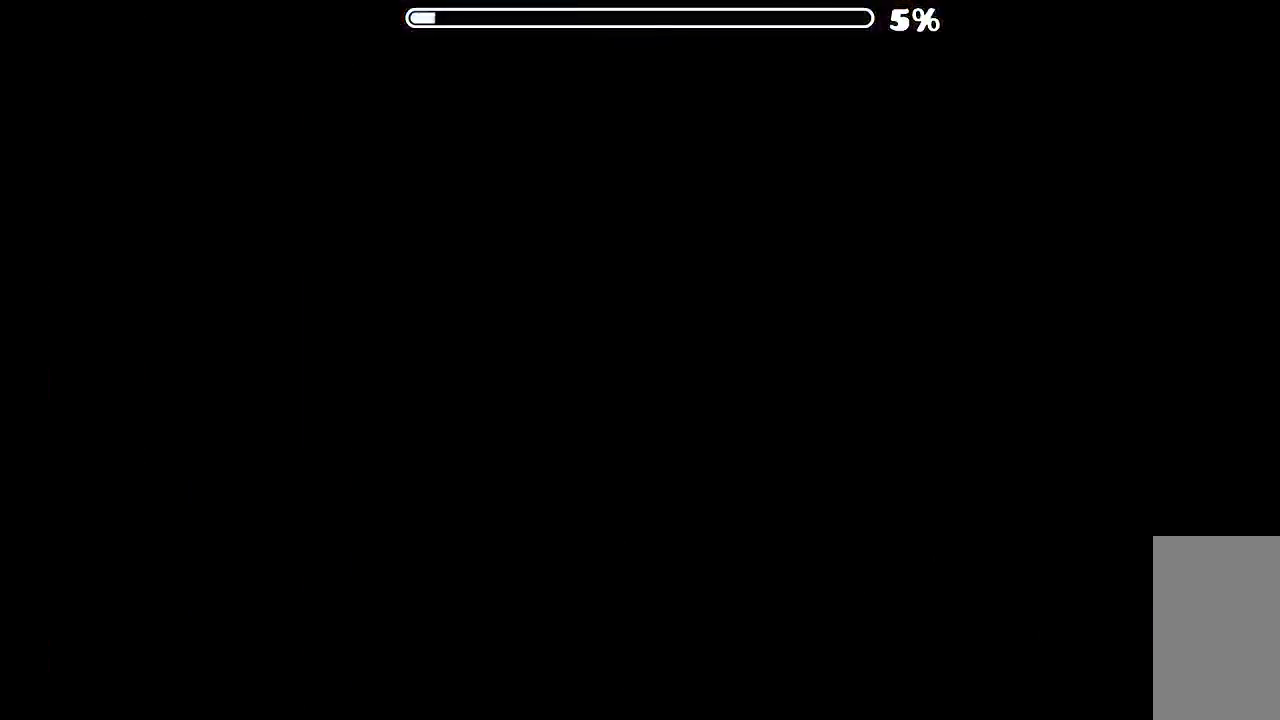
{"keys": [], "mouse": []}
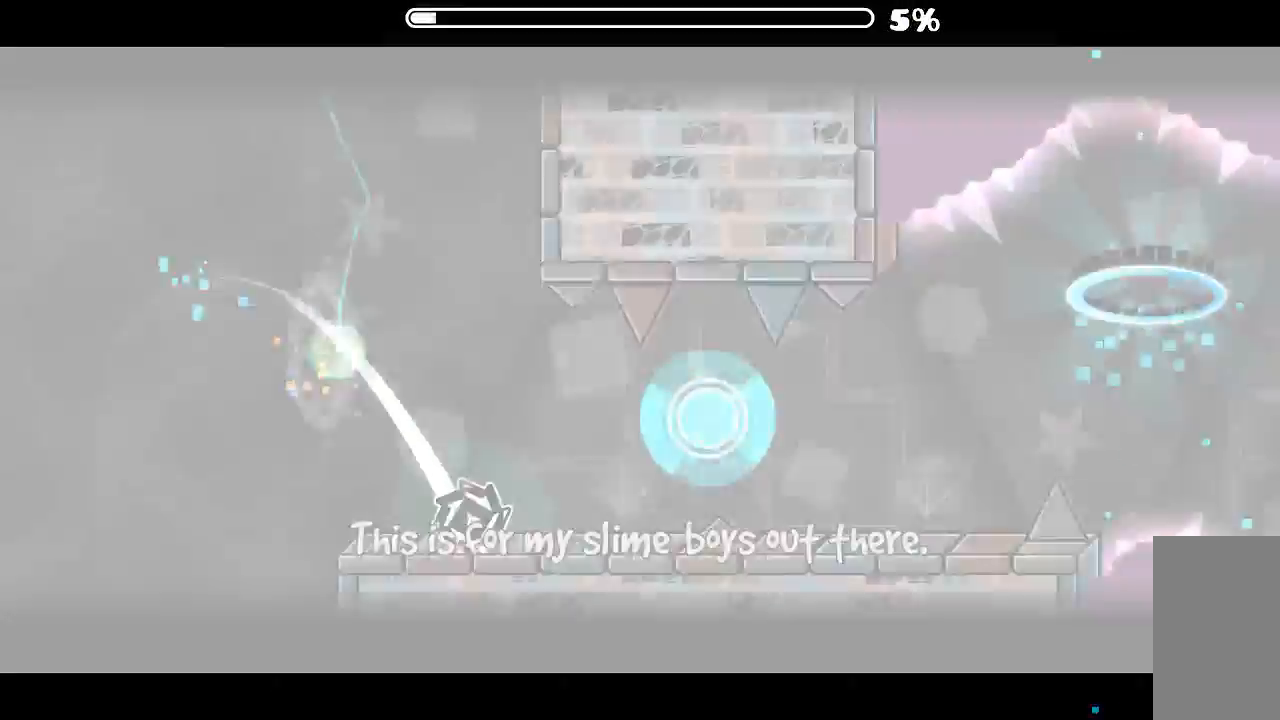
{"keys": [], "mouse": [], "events": [[167, "mouse_left", "down"], [267, "mouse_left", "up"], [300, "mouse_left", "down"], [434, "mouse_left", "up"]]}
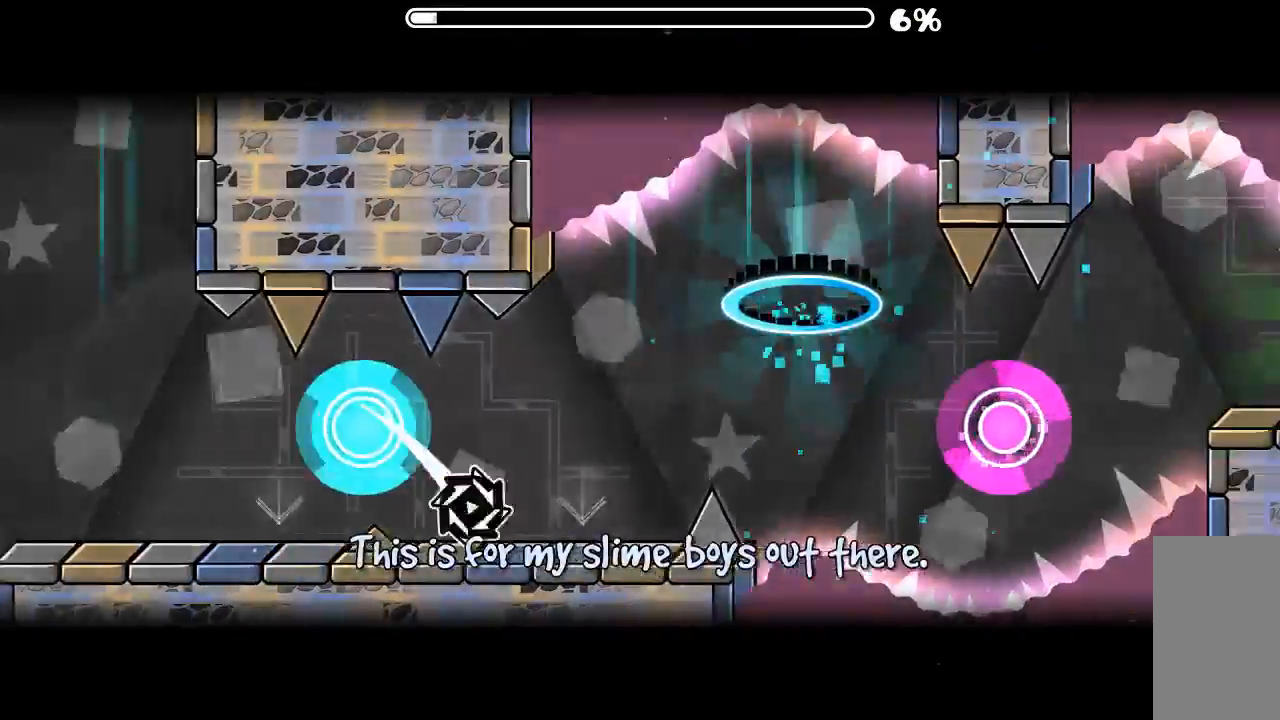
{"keys": [], "mouse": [], "events": [[134, "mouse_left", "down"], [200, "mouse_left", "up"]]}
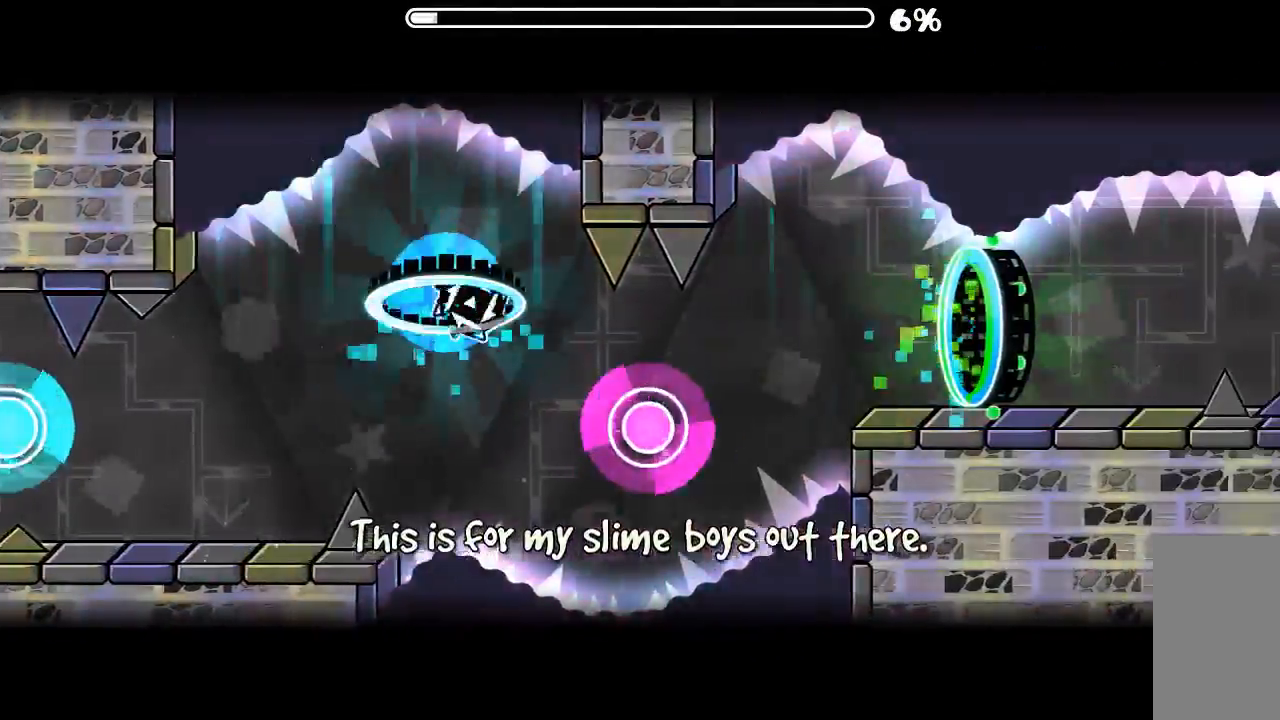
{"keys": [], "mouse": [], "events": [[234, "mouse_left", "down"], [334, "mouse_left", "up"]]}
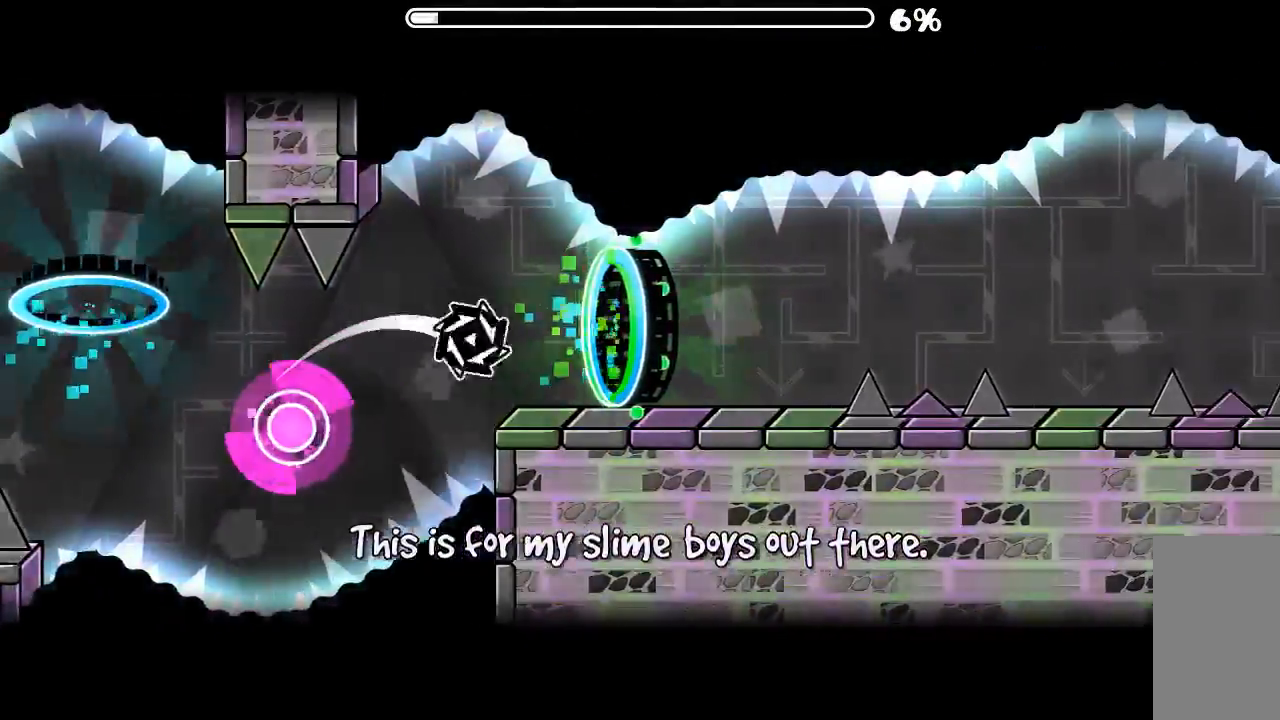
{"keys": [], "mouse": ["left"], "events": [[434, "mouse_left", "down"]]}
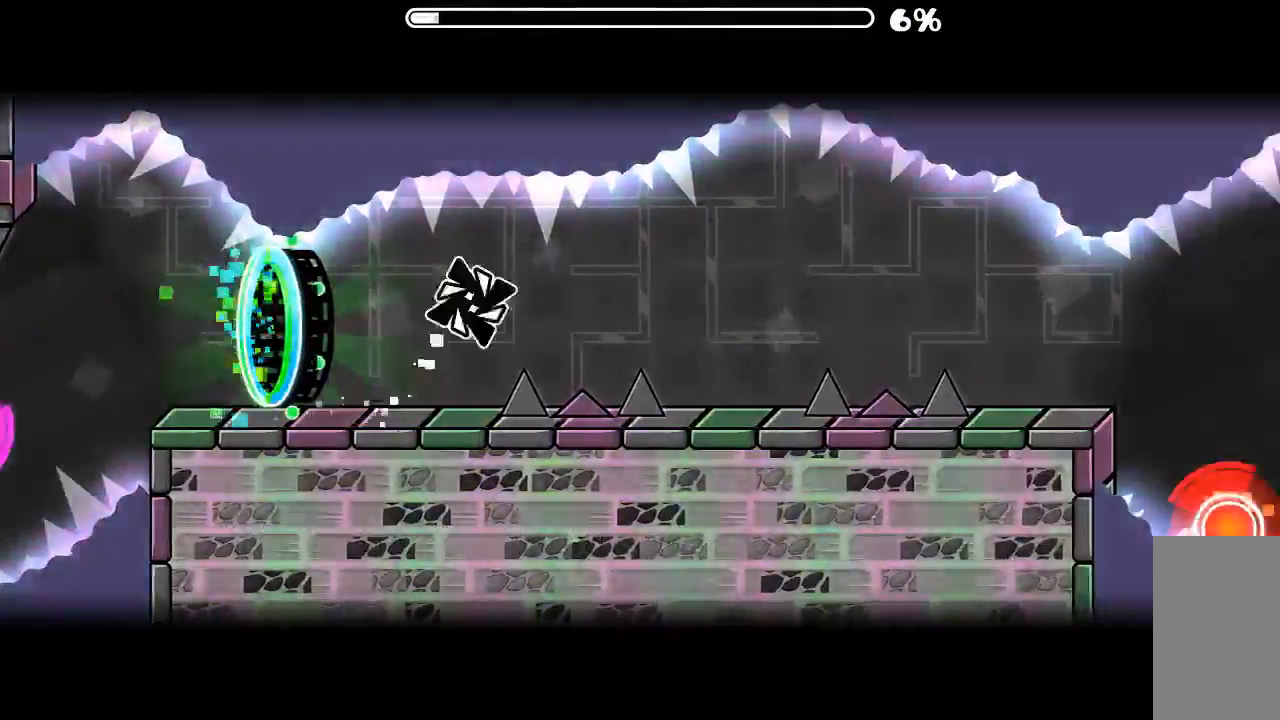
{"keys": [], "mouse": [], "events": [[500, "mouse_left", "up"]]}
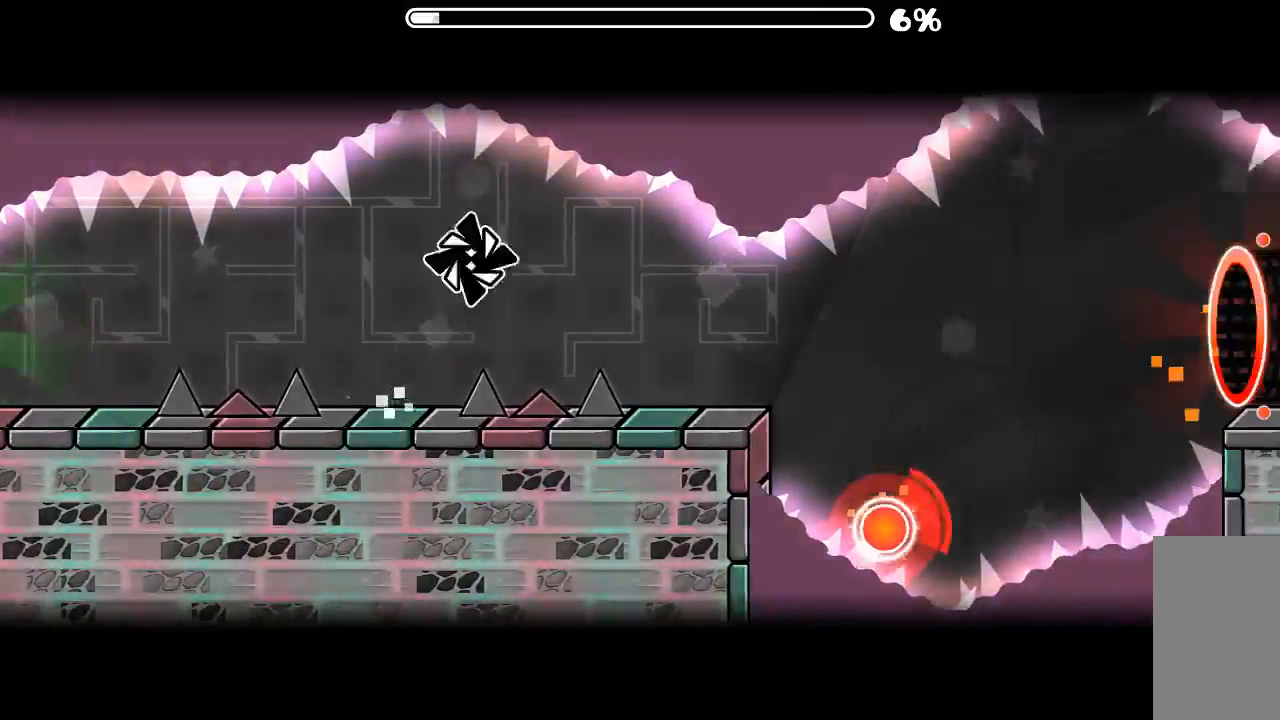
{"keys": [], "mouse": [], "events": []}
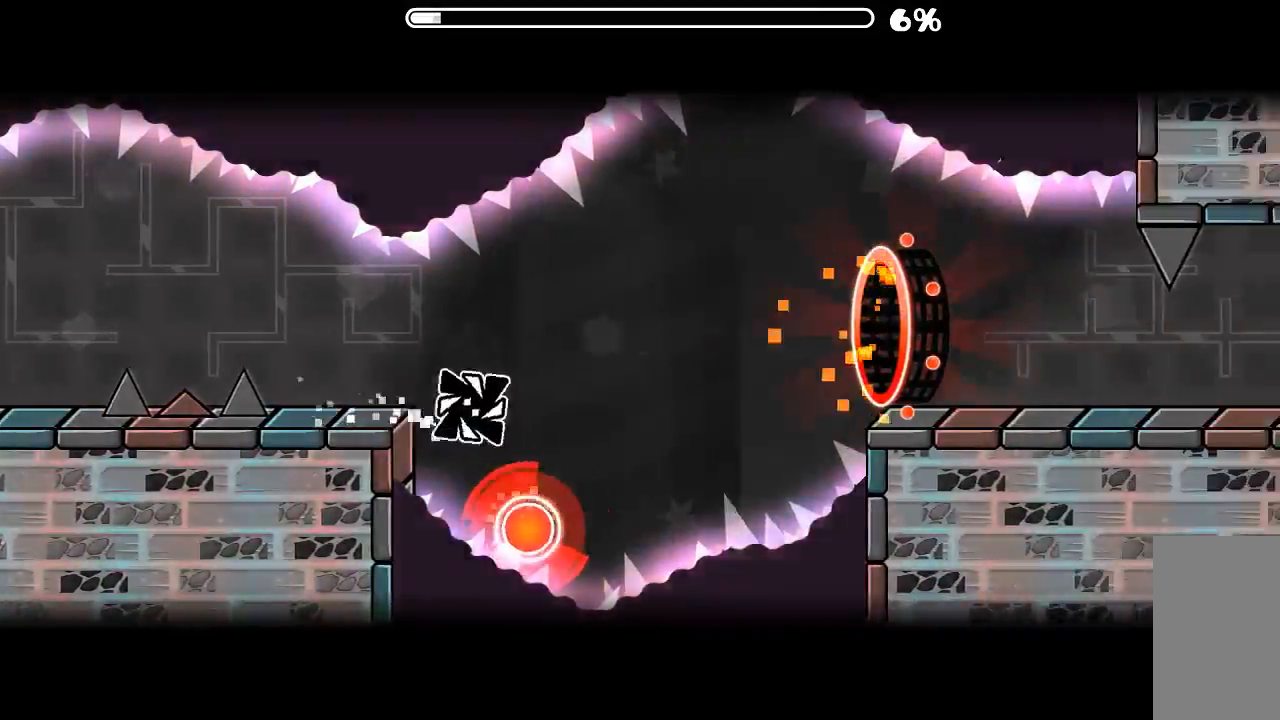
{"keys": [], "mouse": [], "events": [[67, "mouse_left", "down"], [167, "mouse_left", "up"]]}
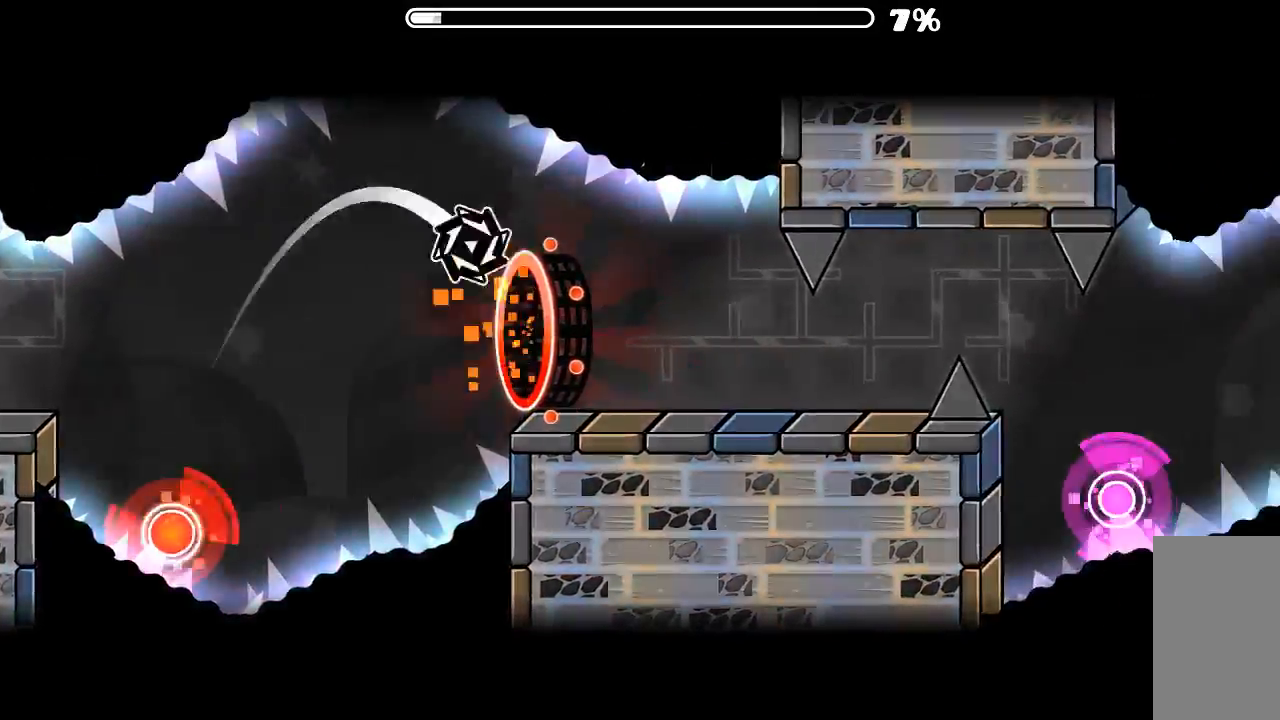
{"keys": [], "mouse": ["left"], "events": [[467, "mouse_left", "down"]]}
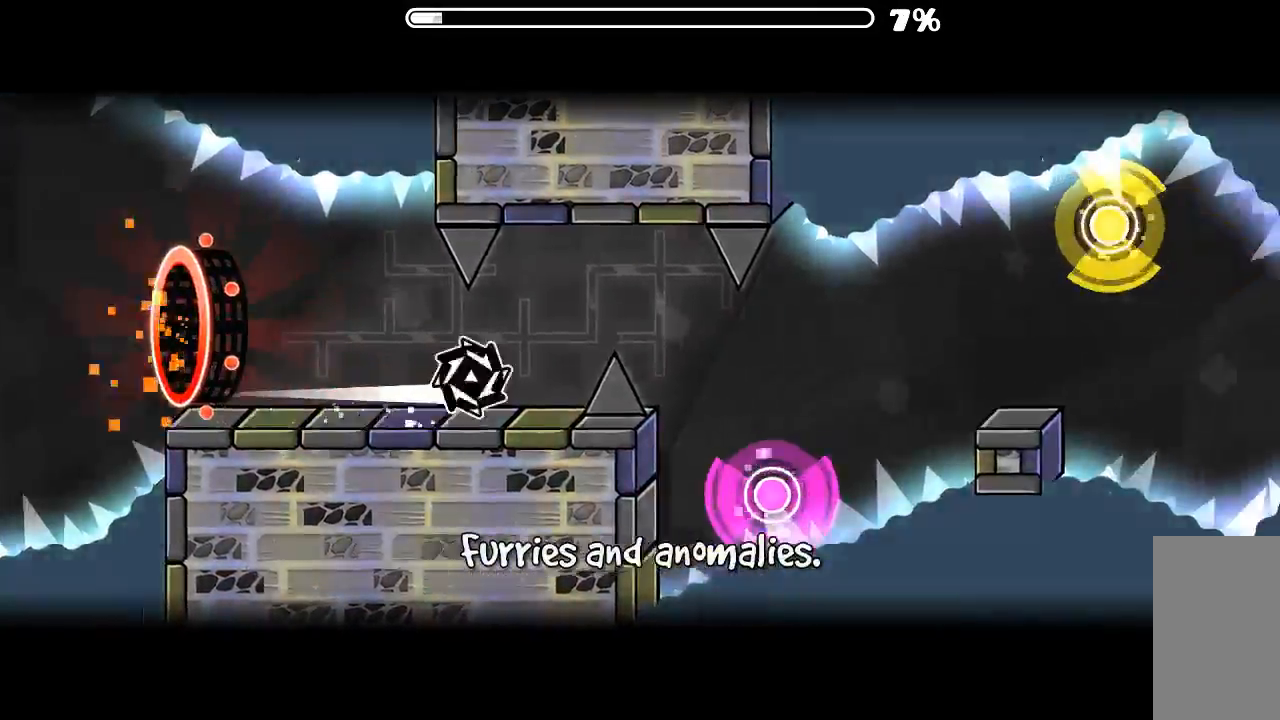
{"keys": [], "mouse": [], "events": [[67, "mouse_left", "up"], [134, "mouse_left", "down"], [234, "mouse_left", "up"], [334, "mouse_left", "down"], [467, "mouse_left", "up"]]}
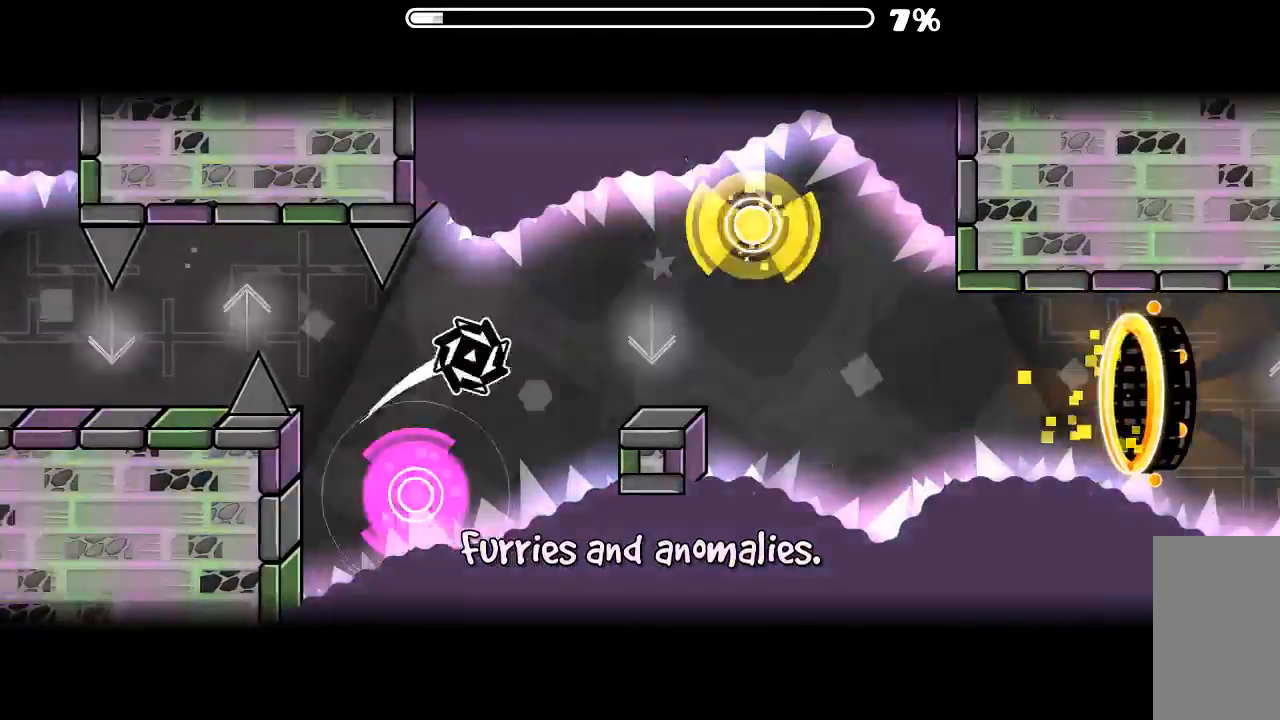
{"keys": [], "mouse": [], "events": [[234, "mouse_left", "down"], [300, "mouse_left", "up"], [367, "mouse_left", "down"], [467, "mouse_left", "up"]]}
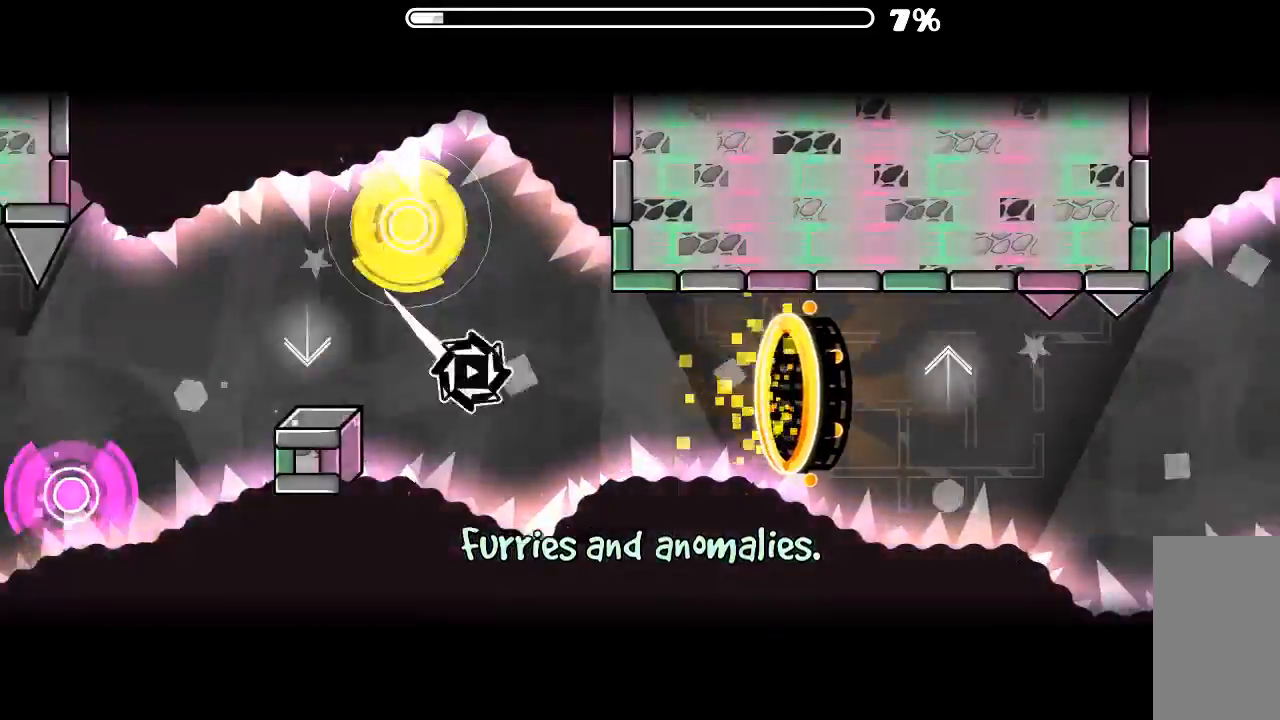
{"keys": [], "mouse": [], "events": []}
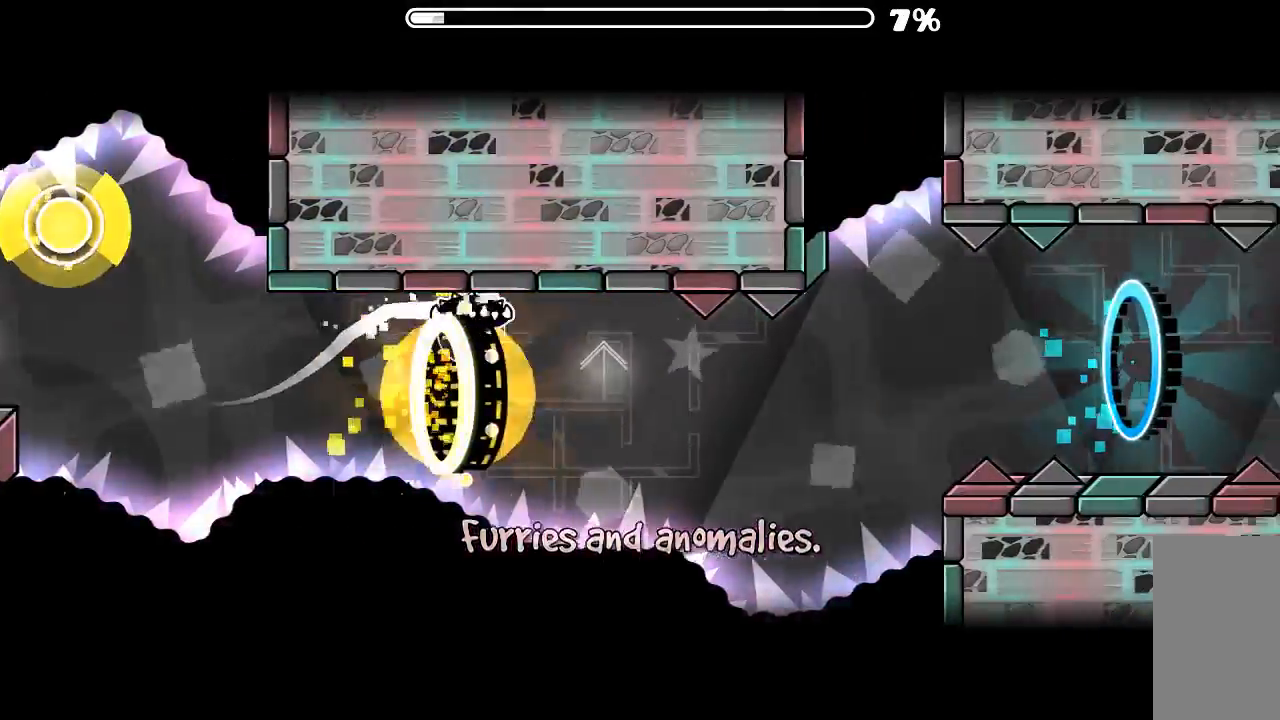
{"keys": [], "mouse": [], "events": [[100, "mouse_left", "down"], [267, "mouse_left", "up"]]}
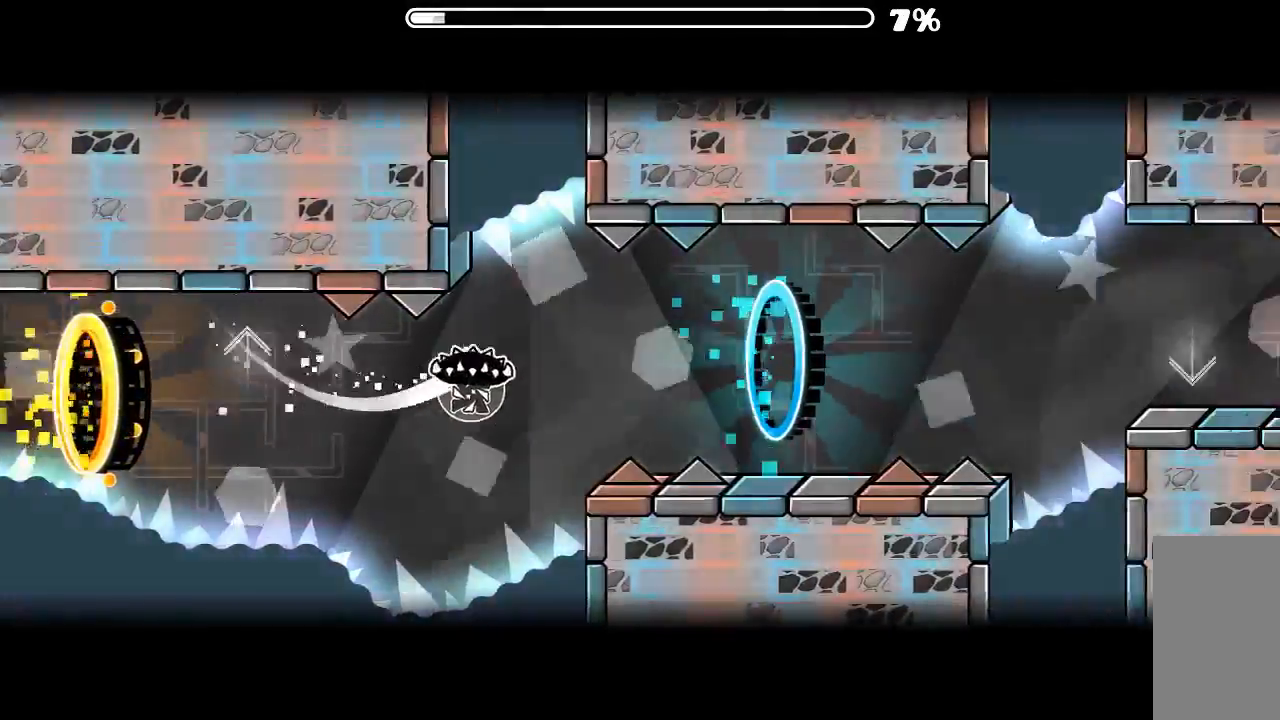
{"keys": [], "mouse": ["left"], "events": [[100, "mouse_left", "down"], [234, "mouse_left", "up"], [467, "mouse_left", "down"]]}
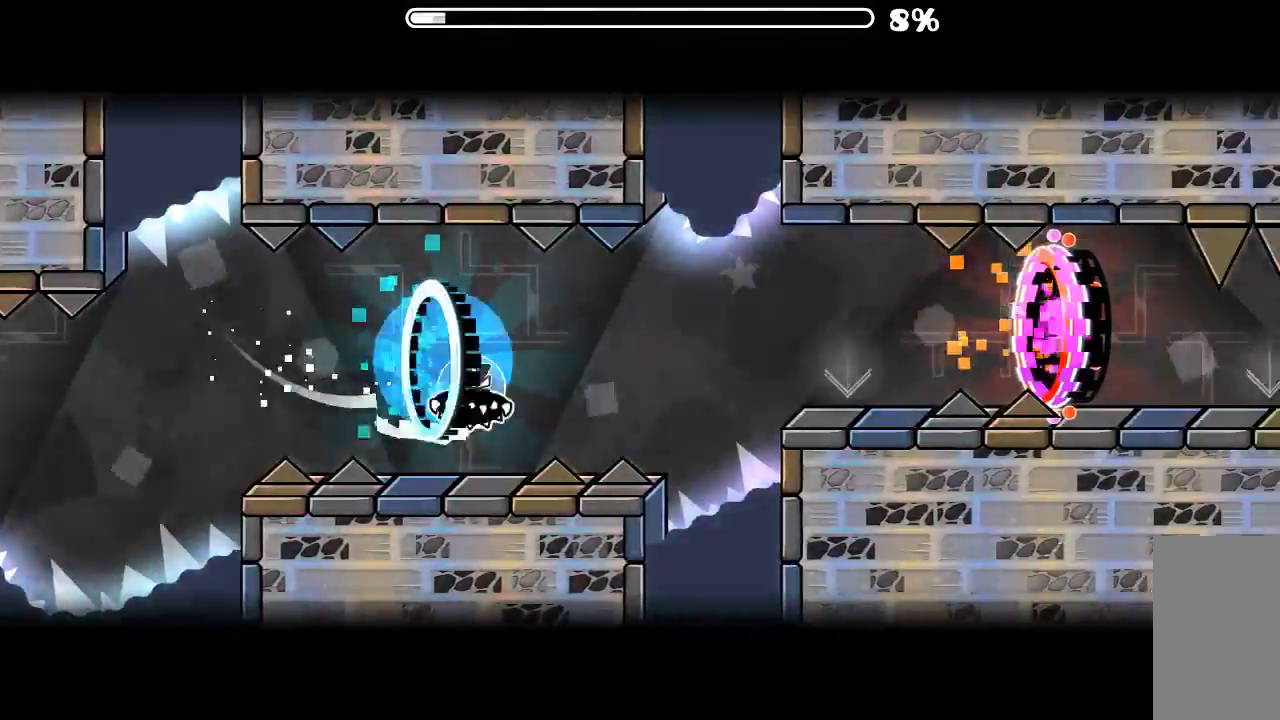
{"keys": [], "mouse": [], "events": [[67, "mouse_left", "up"]]}
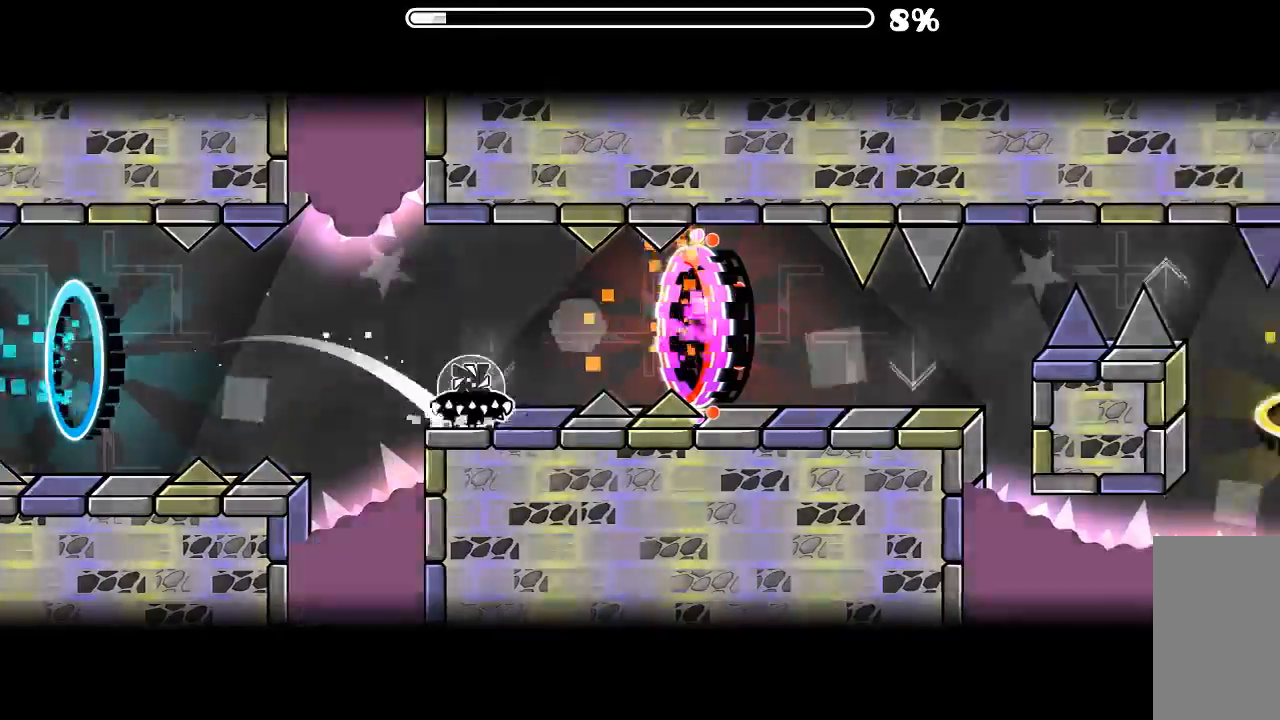
{"keys": [], "mouse": [], "events": [[34, "mouse_left", "down"], [134, "mouse_left", "up"]]}
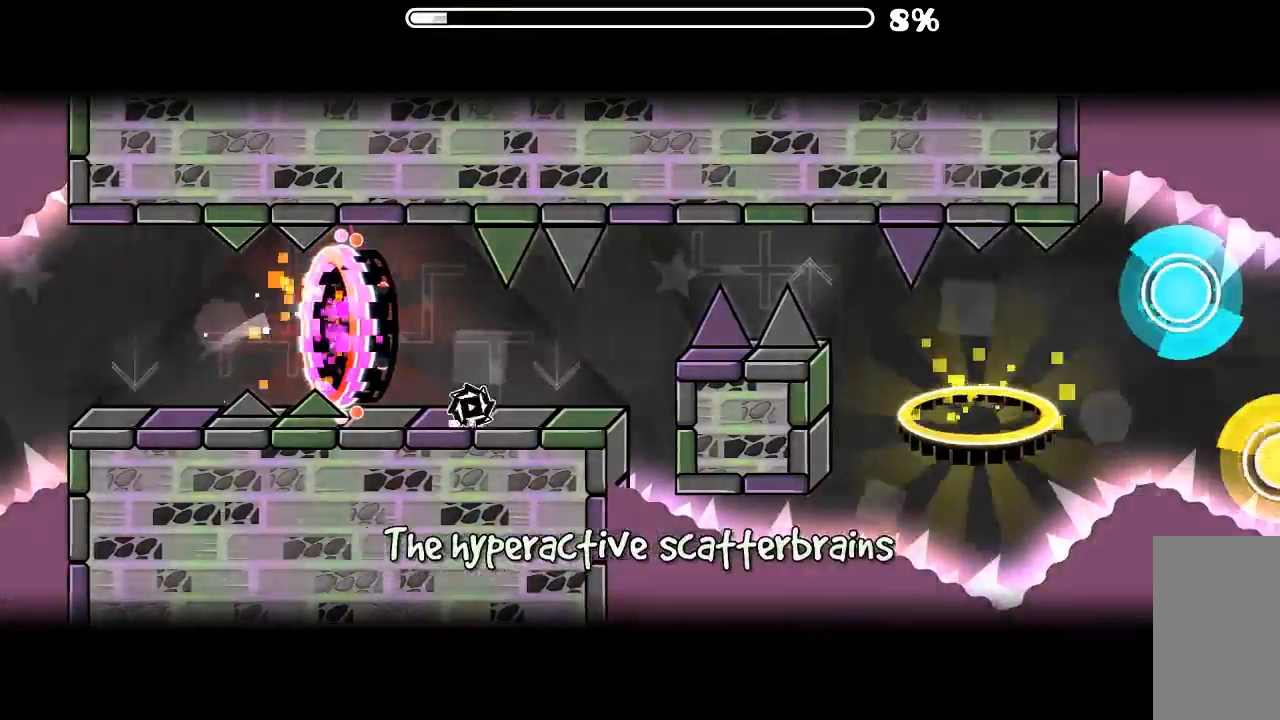
{"keys": [], "mouse": ["left"], "events": [[100, "mouse_left", "down"], [200, "mouse_left", "up"], [434, "mouse_left", "down"]]}
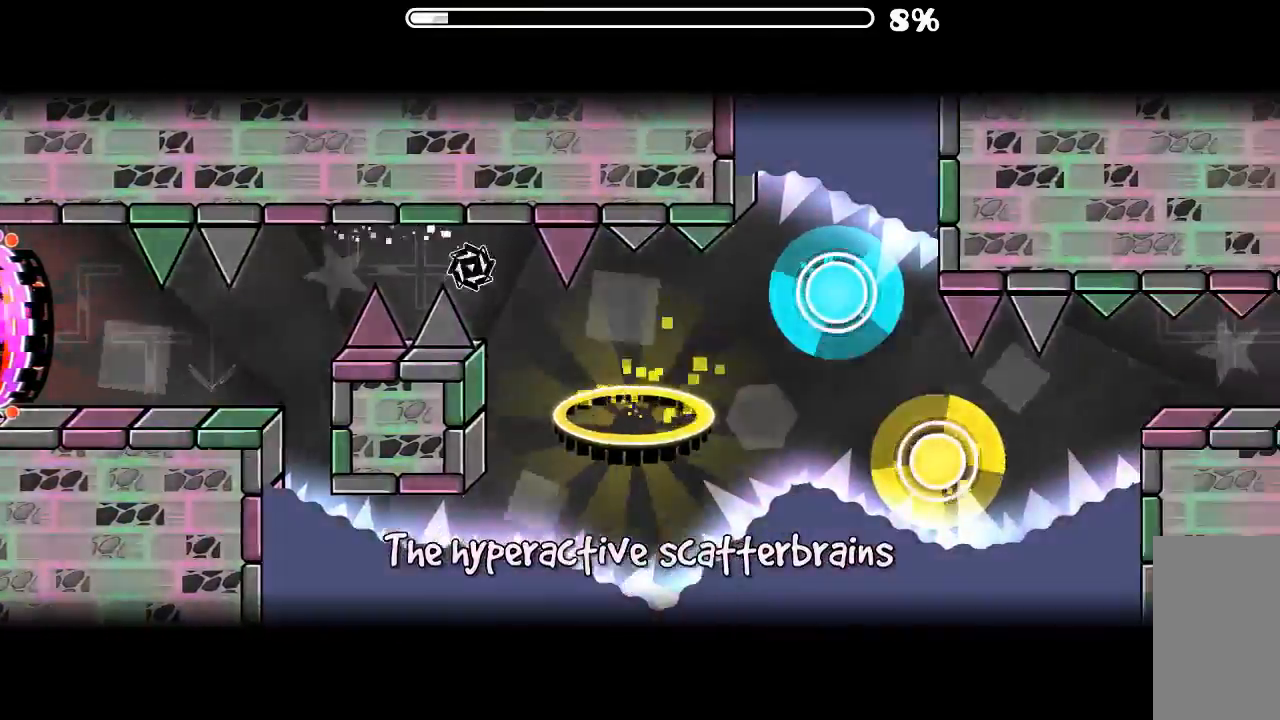
{"keys": [], "mouse": [], "events": [[34, "mouse_left", "up"], [467, "mouse_left", "down"], [500, "mouse_left", "up"]]}
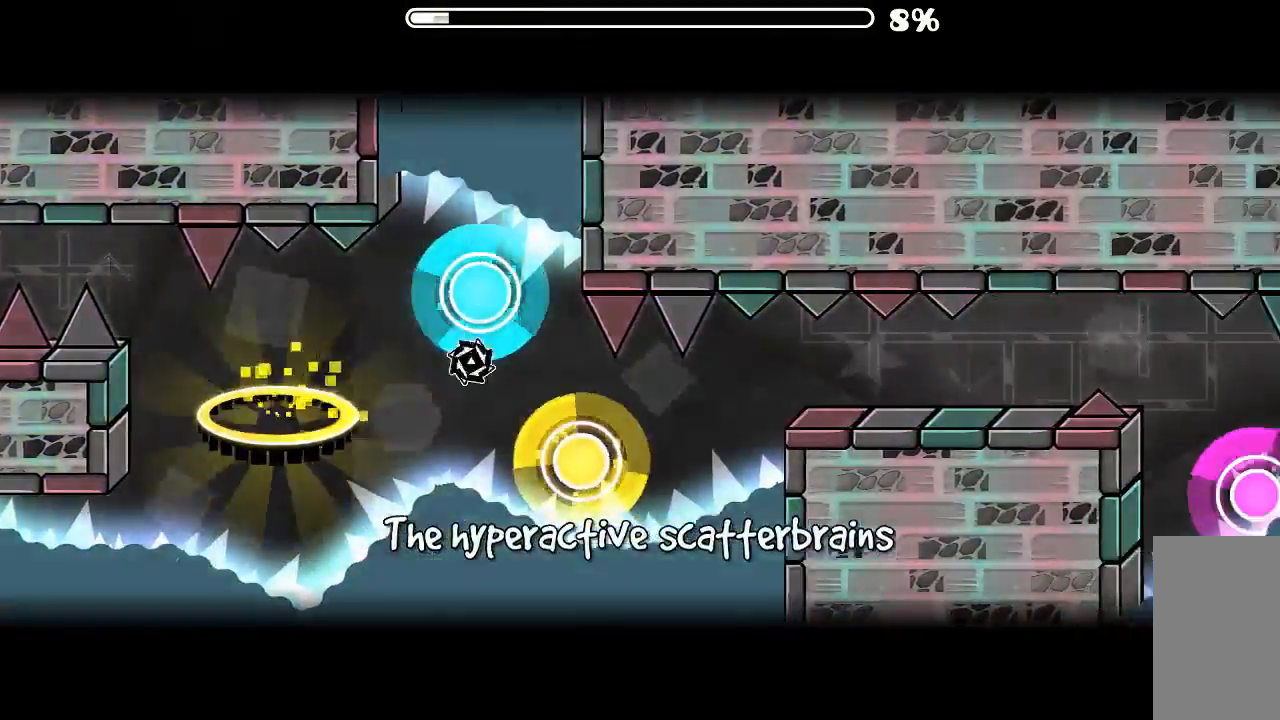
{"keys": [], "mouse": [], "events": [[167, "mouse_left", "down"], [234, "mouse_left", "up"]]}
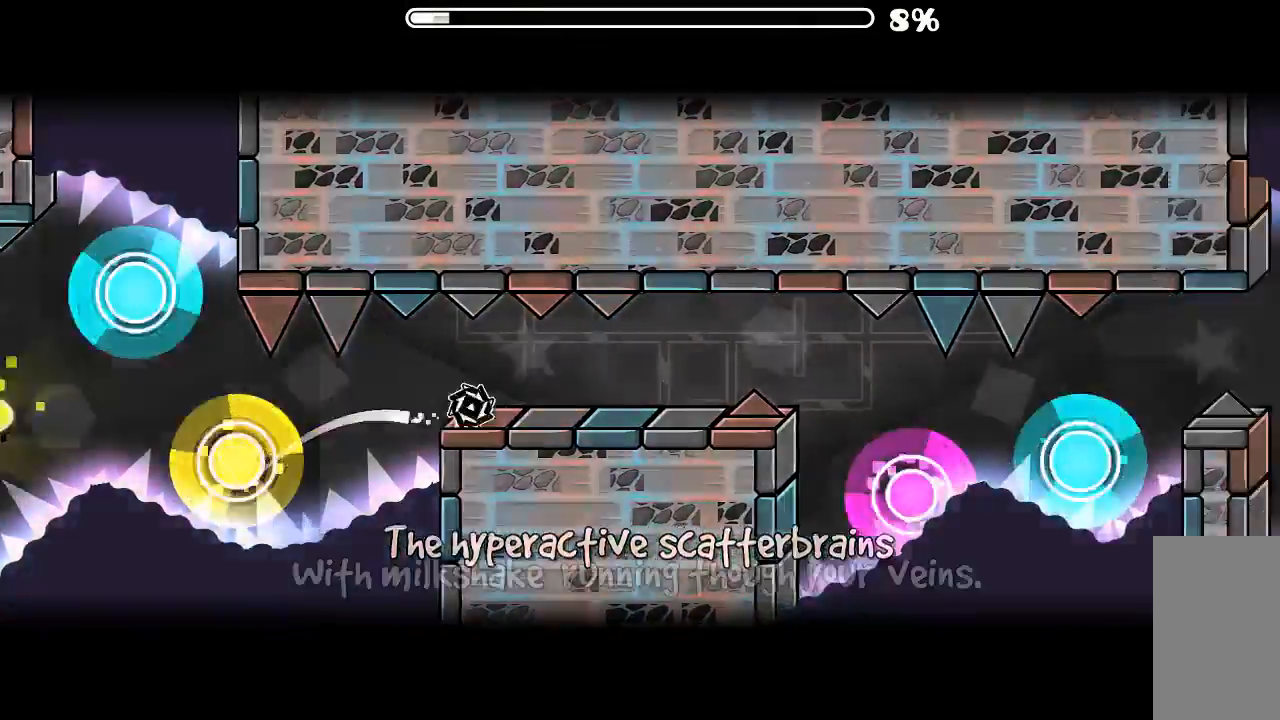
{"keys": [], "mouse": [], "events": [[167, "mouse_left", "down"], [234, "mouse_left", "up"], [400, "mouse_left", "down"], [500, "mouse_left", "up"]]}
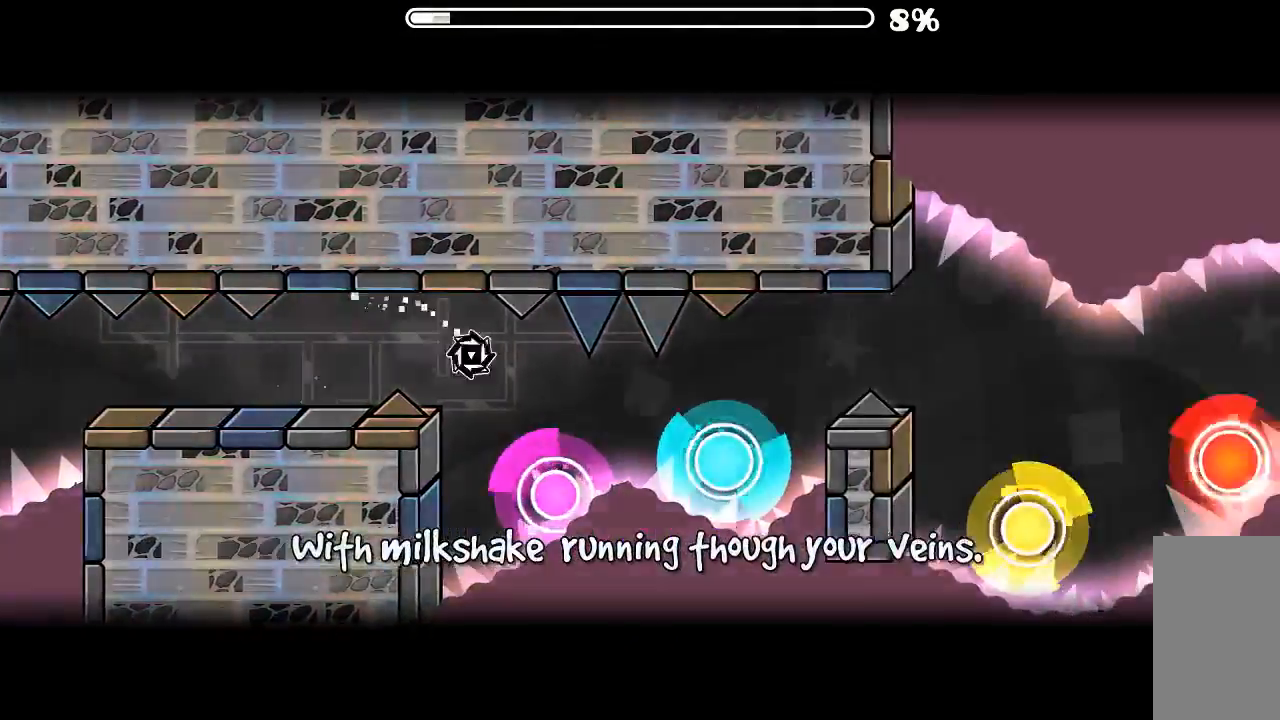
{"keys": [], "mouse": ["left"], "events": [[67, "mouse_left", "down"], [200, "mouse_left", "up"], [300, "mouse_left", "down"], [400, "mouse_left", "up"], [500, "mouse_left", "down"]]}
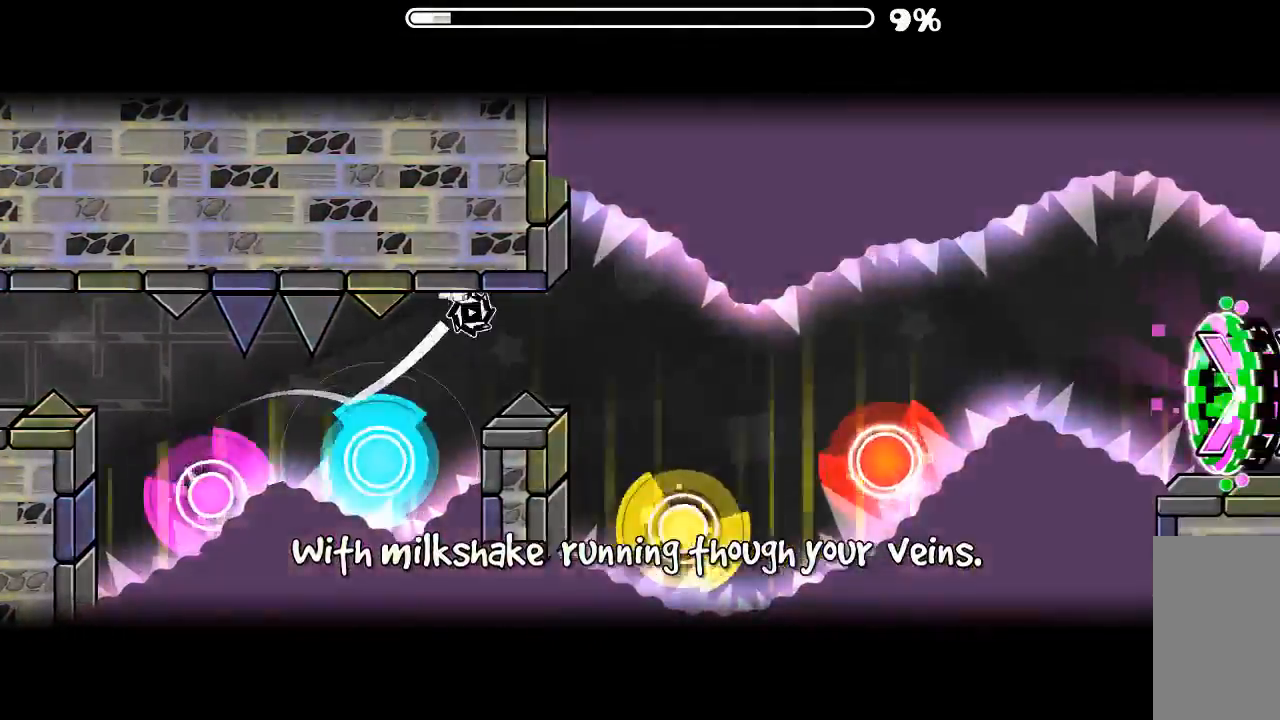
{"keys": [], "mouse": ["left"], "events": [[100, "mouse_left", "up"], [200, "mouse_left", "down"], [334, "mouse_left", "up"], [467, "mouse_left", "down"]]}
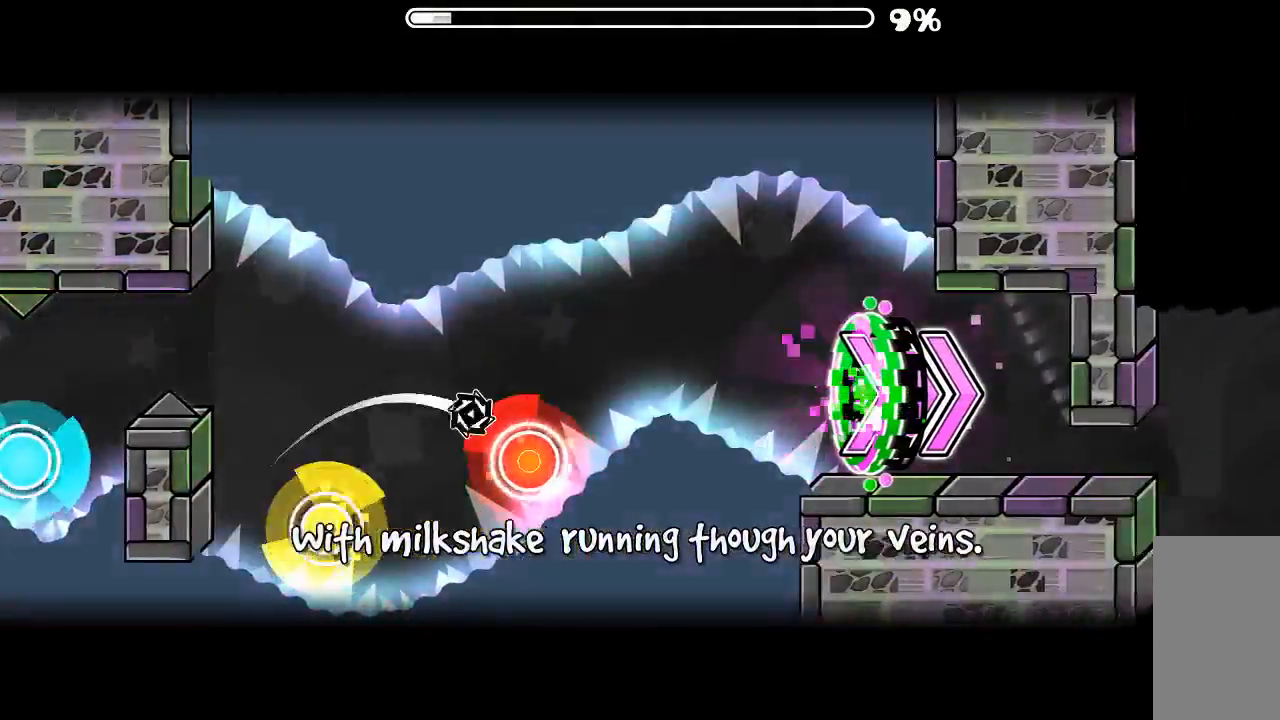
{"keys": [], "mouse": [], "events": [[100, "mouse_left", "up"]]}
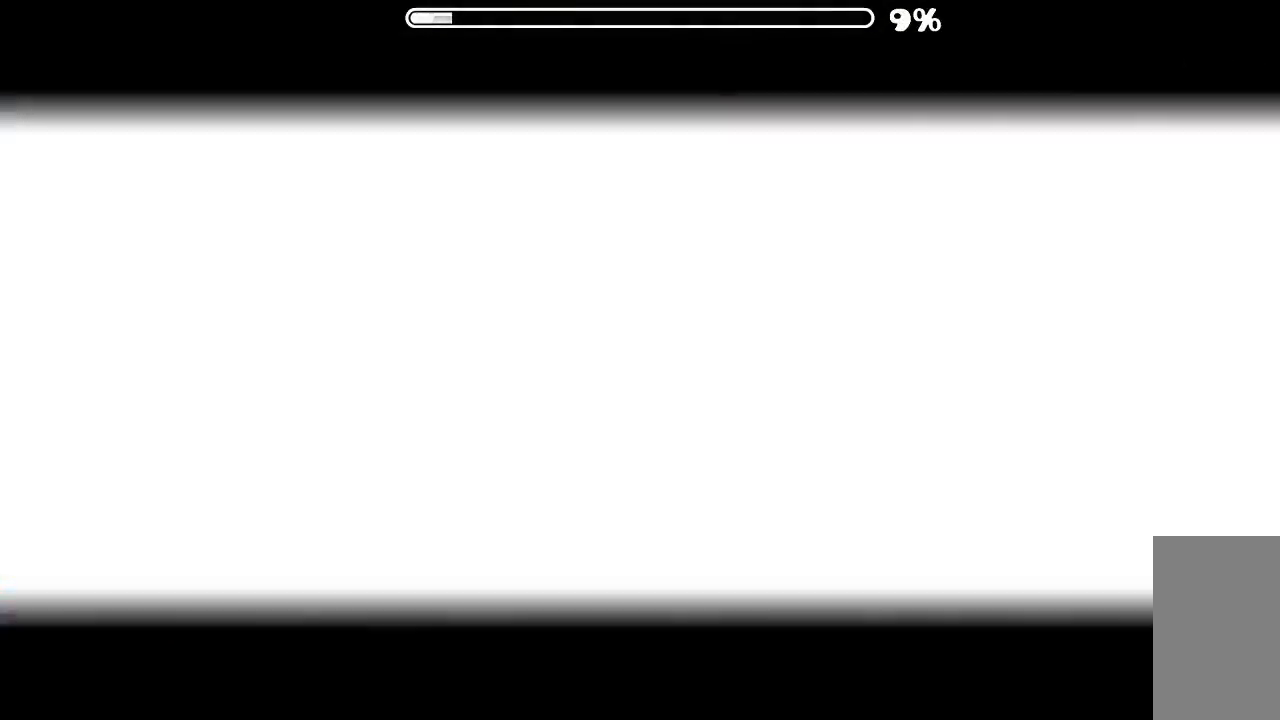
{"keys": [], "mouse": [], "events": [[367, "mouse_left", "down"], [467, "mouse_left", "up"]]}
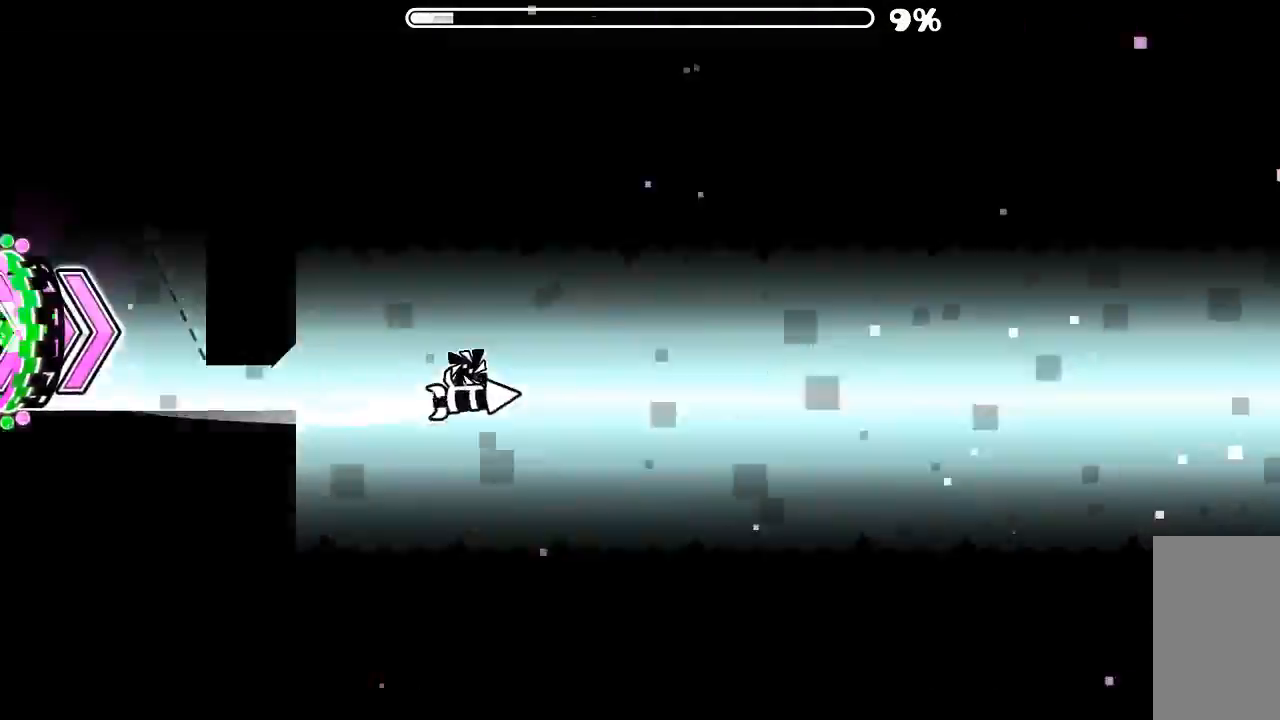
{"keys": [], "mouse": ["left"], "events": [[234, "mouse_left", "down"], [334, "mouse_left", "up"], [434, "mouse_left", "down"]]}